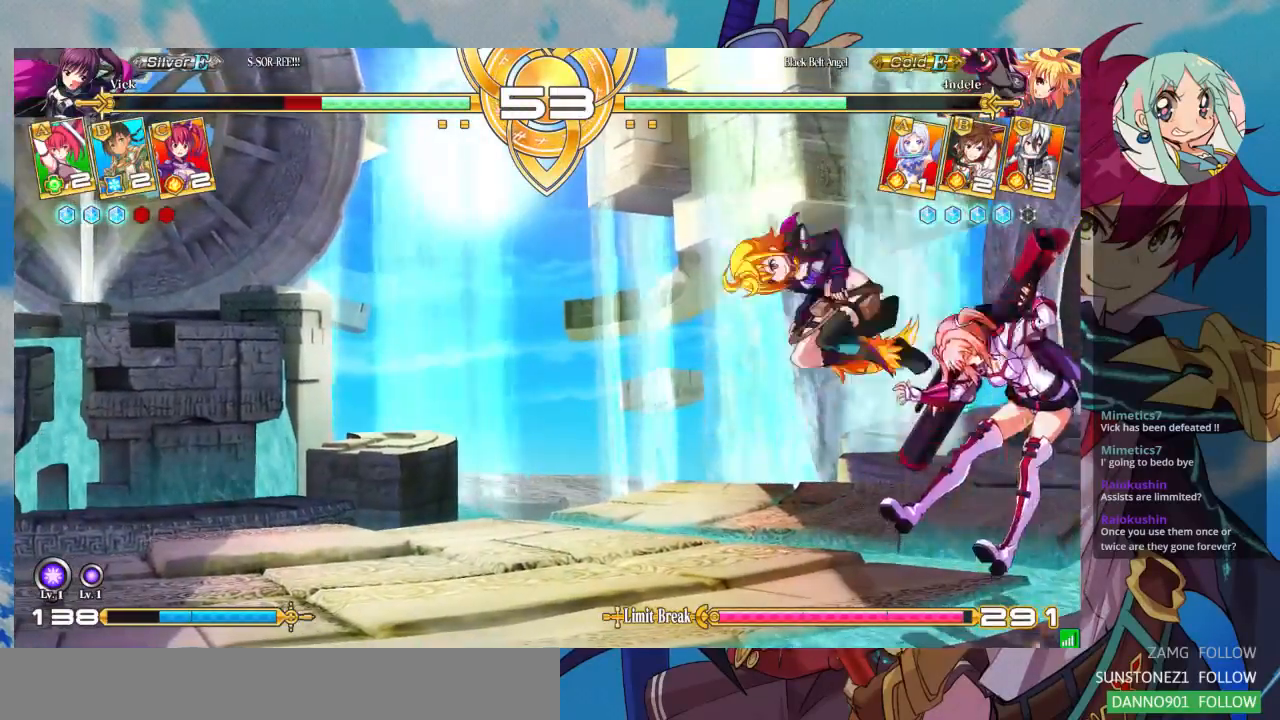
Gameplay with a controller (arcade stick); each line is a JSON object with the inputs held at the frame after it (dt_ms = milliseconds from this image to that frame). "events" lists button and stick changes between this image and that frame as [ms after this image, input, new state], when the widget could be followed in between. Not read: L3 R3.
{"dt_ms": 500, "buttons": ["SQUARE"], "left_stick": "left", "events": []}
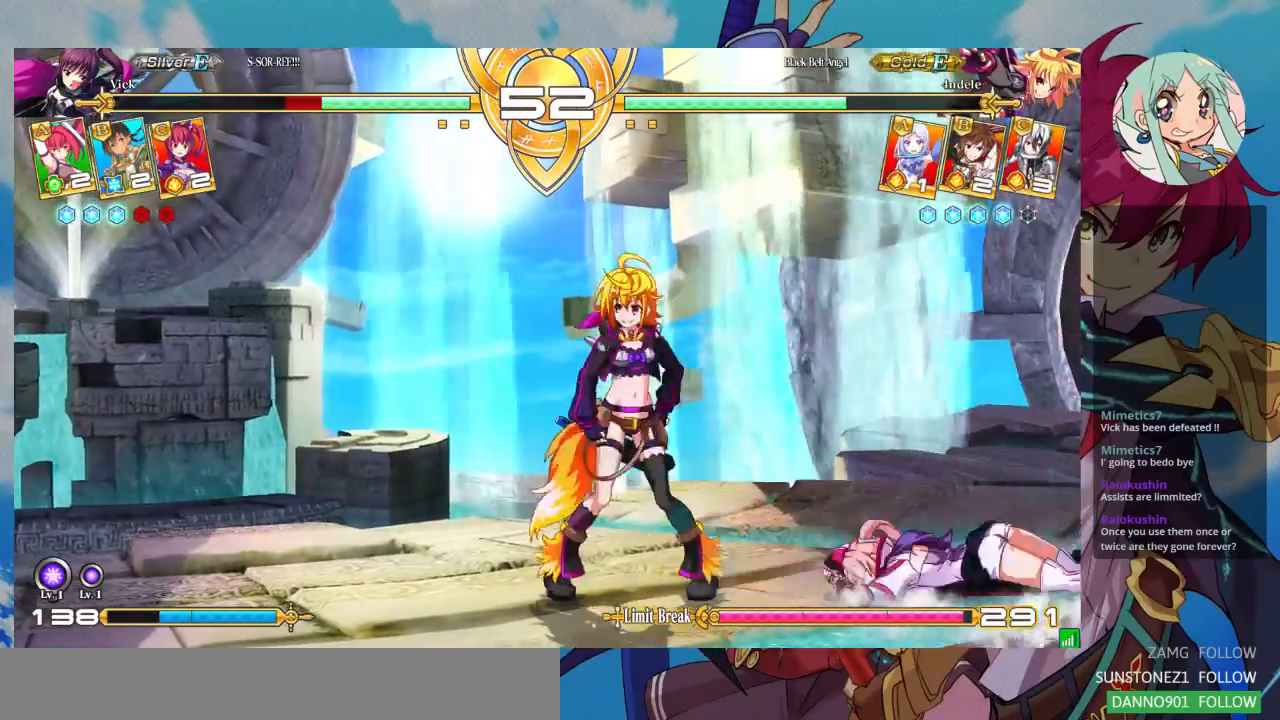
{"dt_ms": 500, "buttons": [], "left_stick": "down-right", "events": [[133, "left_stick", "center"], [233, "left_stick", "down-right"], [267, "SQUARE", "up"]]}
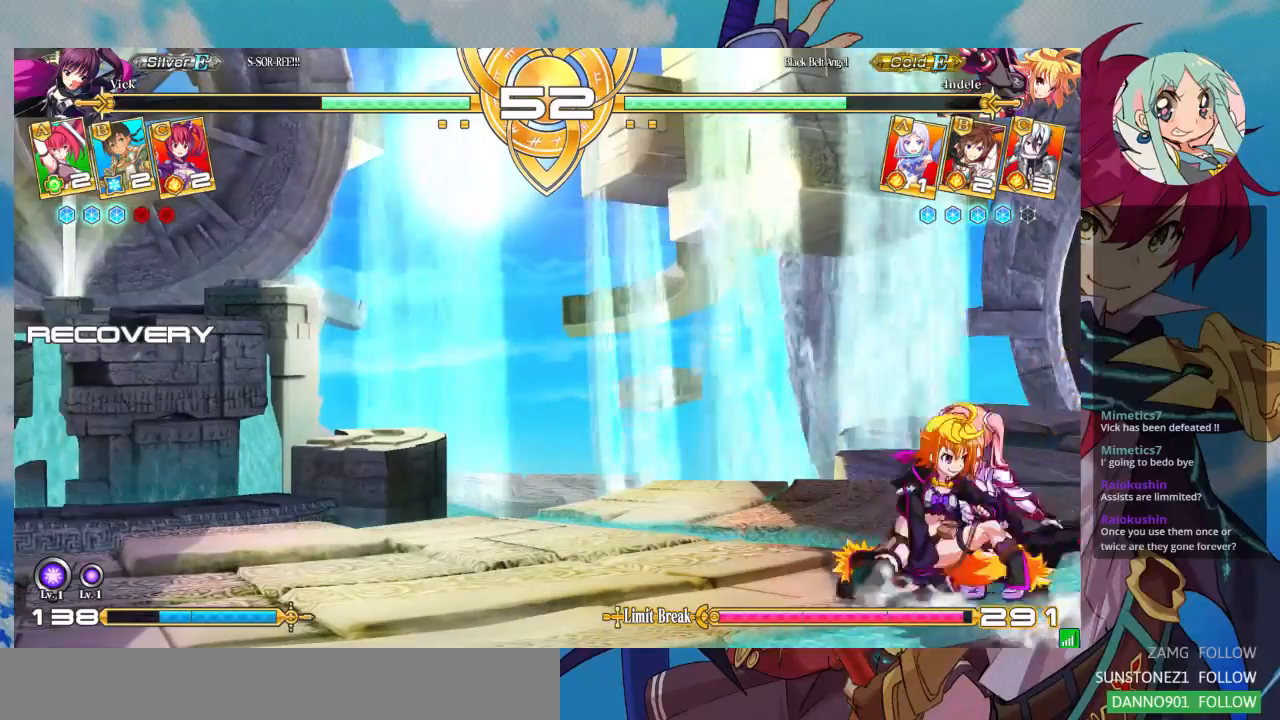
{"dt_ms": 500, "buttons": [], "left_stick": "down-right", "events": []}
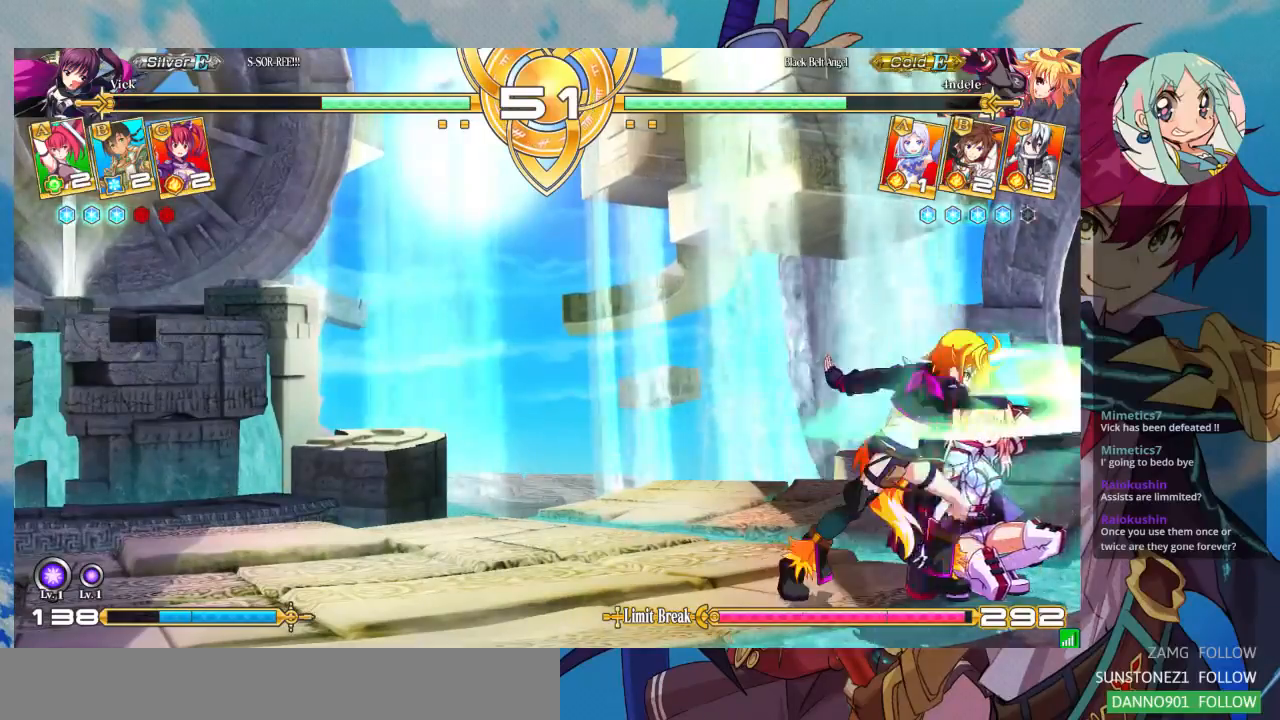
{"dt_ms": 1000, "buttons": [], "left_stick": "down-right"}
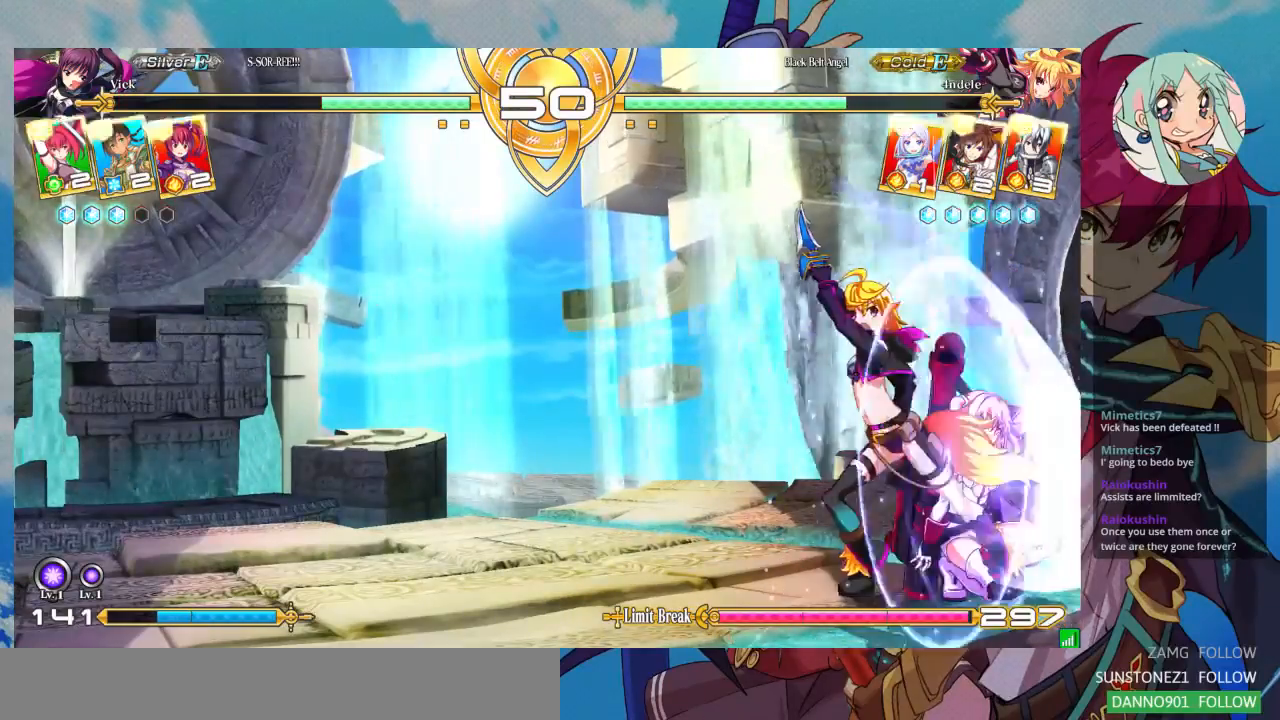
{"dt_ms": 1000, "buttons": [], "left_stick": "down-right"}
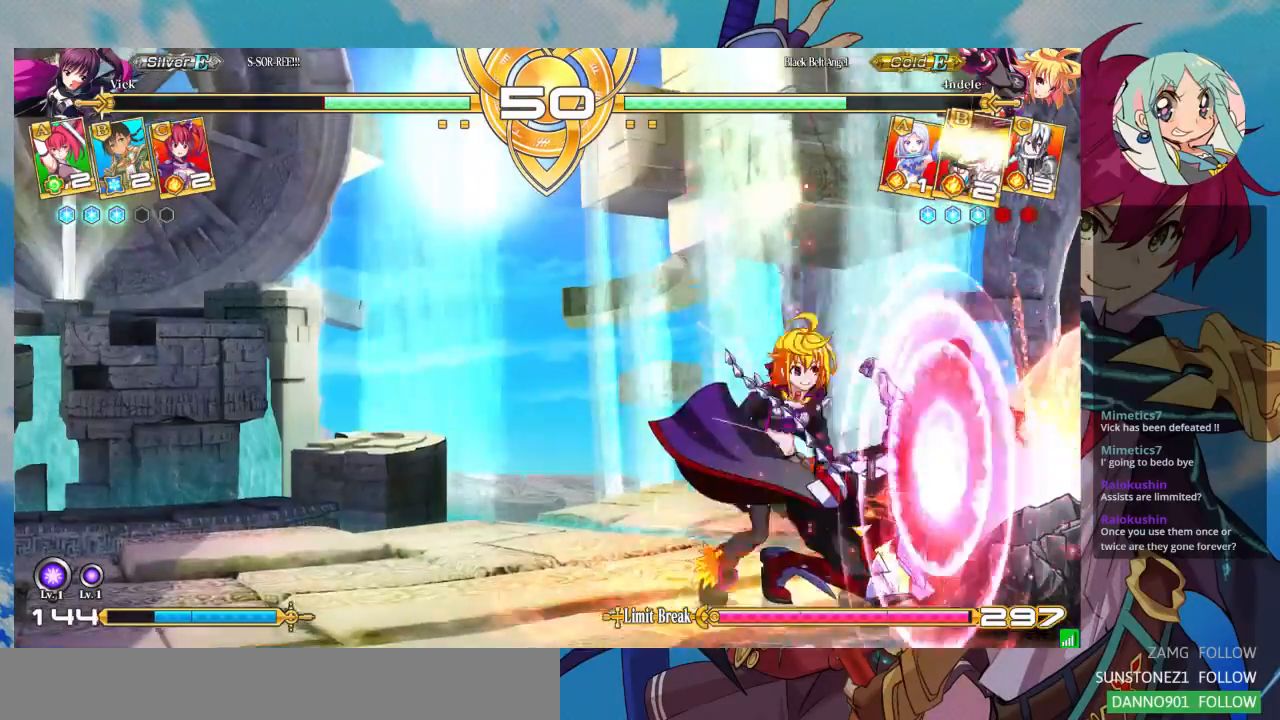
{"dt_ms": 500, "buttons": [], "left_stick": "down-right"}
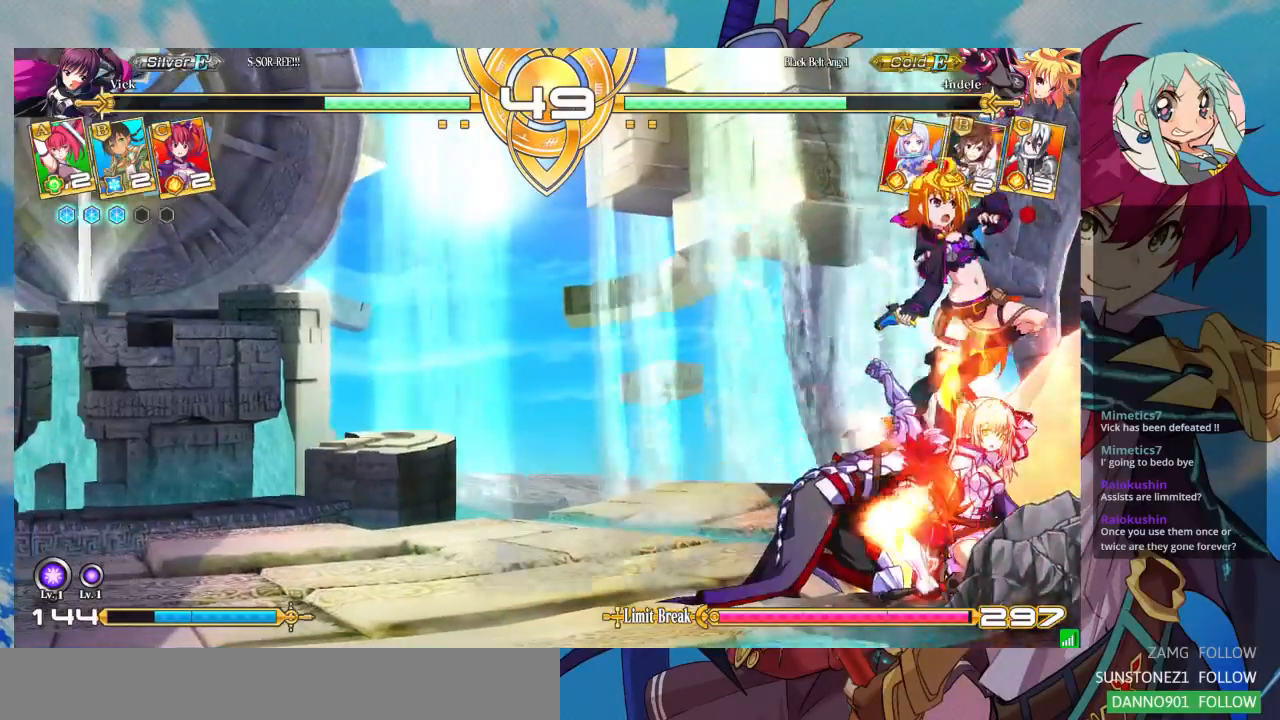
{"dt_ms": 500, "buttons": [], "left_stick": "down-right"}
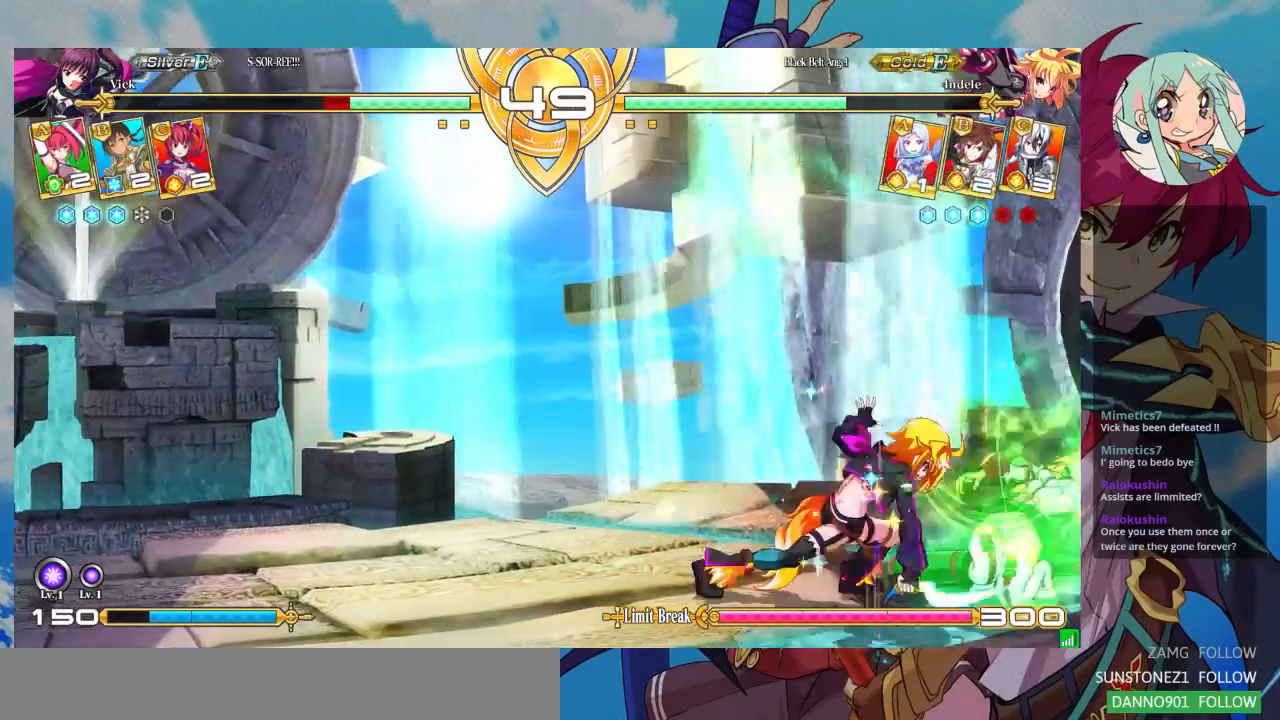
{"dt_ms": 500, "buttons": [], "left_stick": "down-right", "events": [[133, "SQUARE", "down"], [267, "SQUARE", "up"], [367, "SQUARE", "down"], [433, "SQUARE", "up"]]}
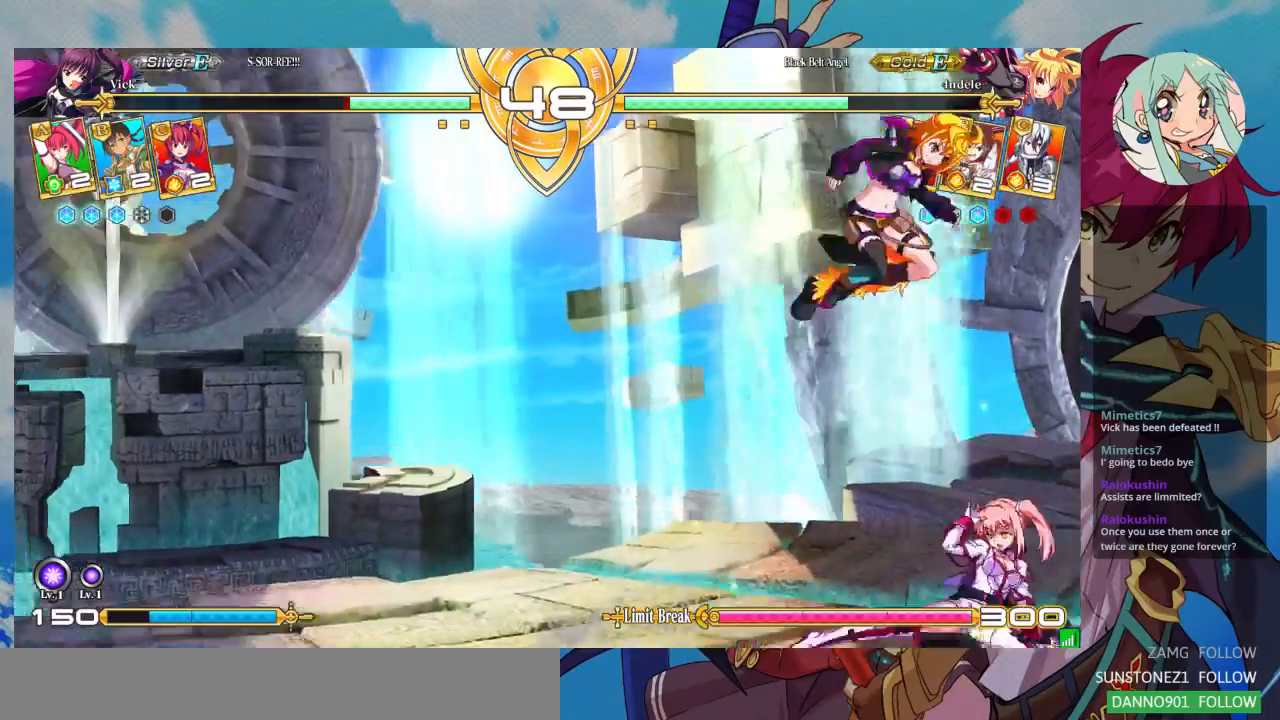
{"dt_ms": 500, "buttons": ["TRIANGLE"], "left_stick": "center"}
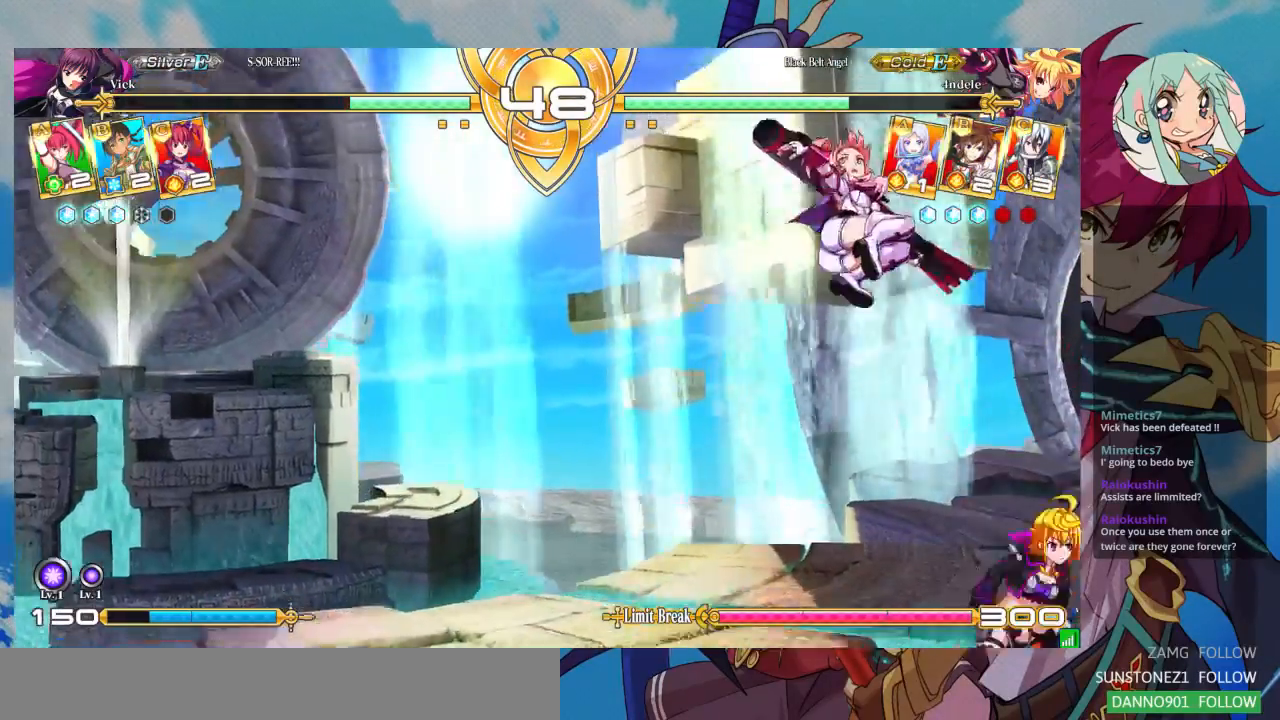
{"dt_ms": 500, "buttons": [], "left_stick": "right", "events": [[33, "TRIANGLE", "up"], [167, "left_stick", "right"], [233, "left_stick", "center"], [300, "left_stick", "right"]]}
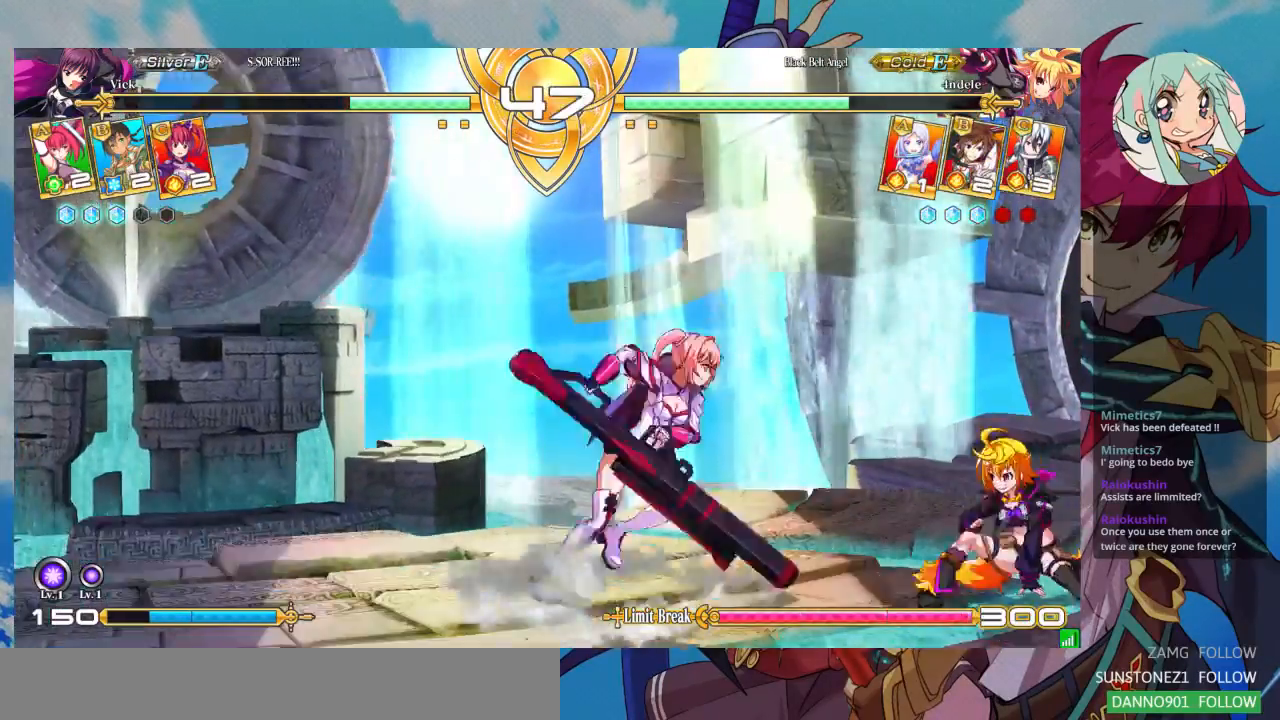
{"dt_ms": 500, "buttons": [], "left_stick": "down-left", "events": [[67, "left_stick", "center"], [100, "SQUARE", "down"], [200, "SQUARE", "up"], [233, "left_stick", "down"], [300, "left_stick", "down-left"]]}
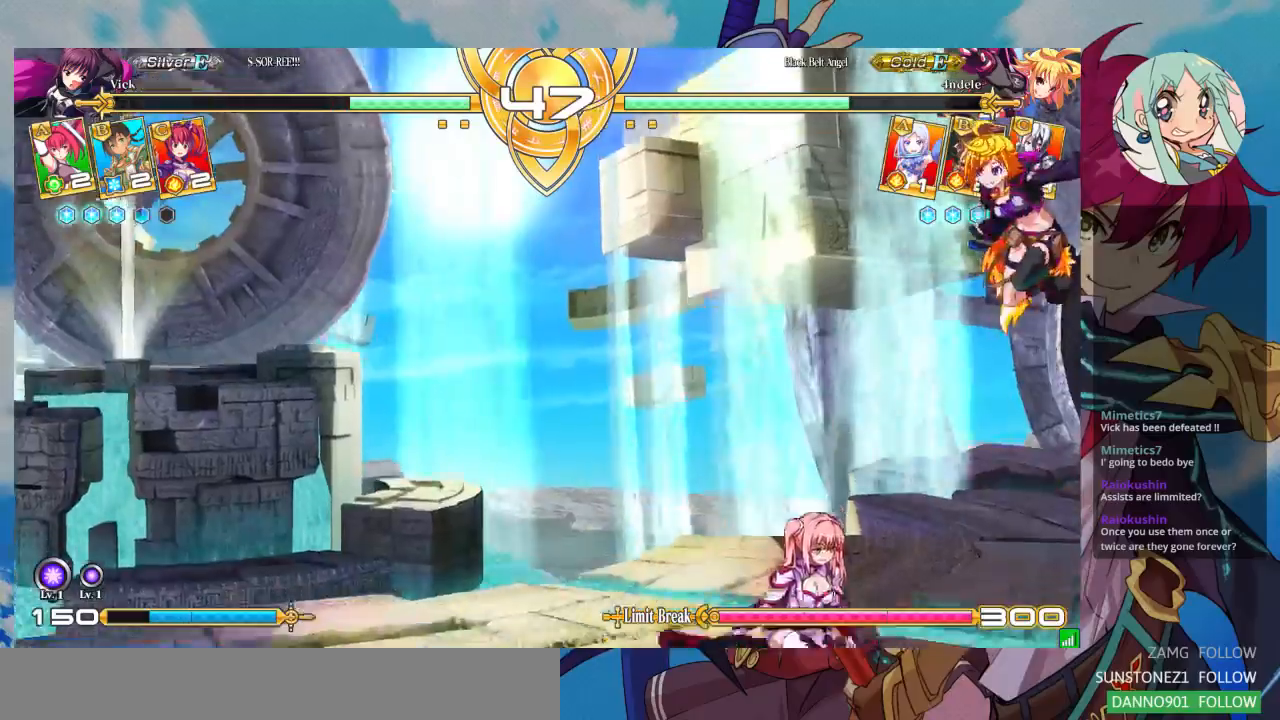
{"dt_ms": 500, "buttons": [], "left_stick": "center", "events": [[100, "left_stick", "up-left"], [400, "left_stick", "center"]]}
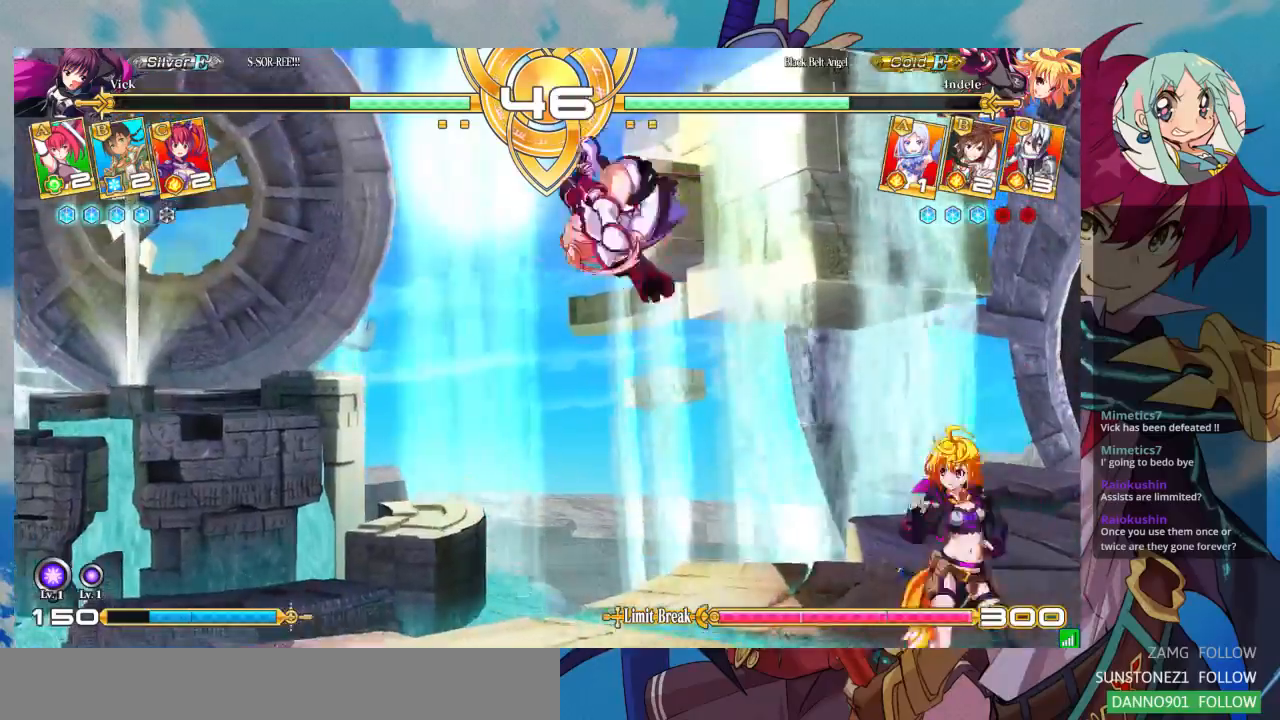
{"dt_ms": 500, "buttons": ["R1"], "left_stick": "center", "events": [[100, "left_stick", "right"], [200, "left_stick", "center"], [400, "R1", "down"]]}
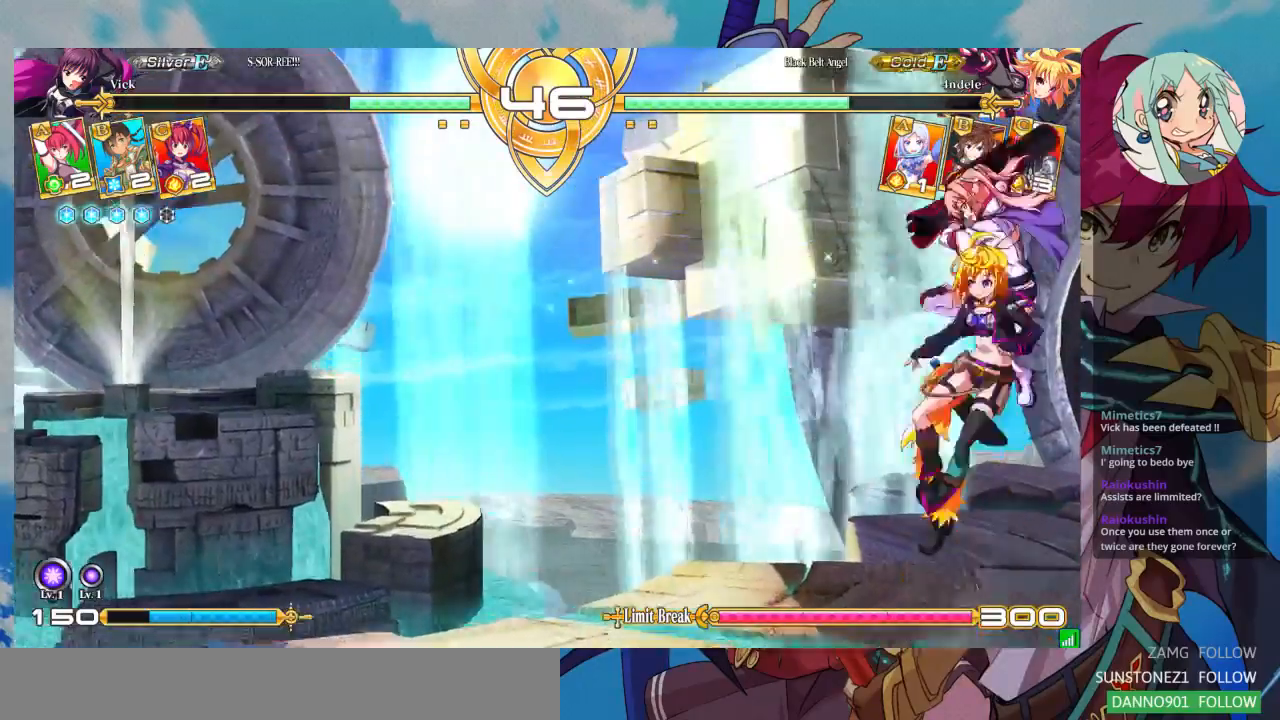
{"dt_ms": 500, "buttons": [], "left_stick": "down", "events": [[33, "R1", "up"], [167, "left_stick", "down"], [233, "left_stick", "down-left"], [433, "left_stick", "down"]]}
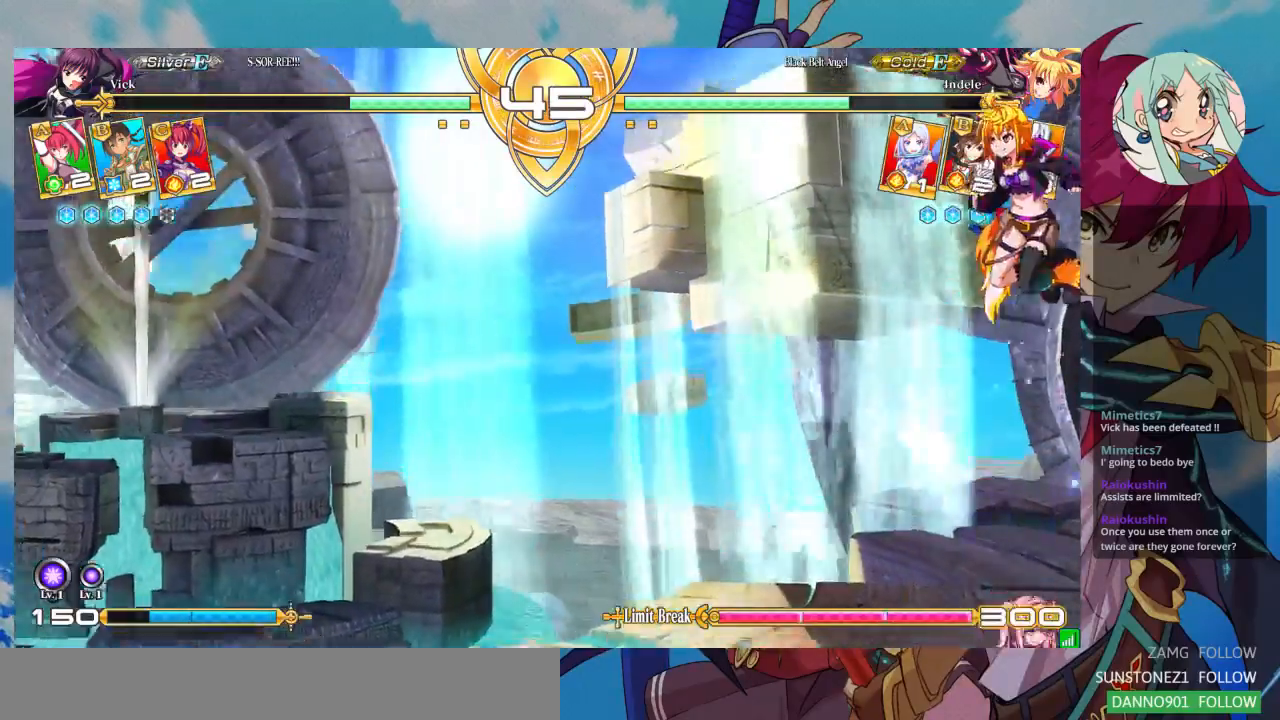
{"dt_ms": 500, "buttons": [], "left_stick": "right", "events": [[33, "left_stick", "down-right"], [67, "SQUARE", "down"], [200, "SQUARE", "up"], [267, "left_stick", "right"]]}
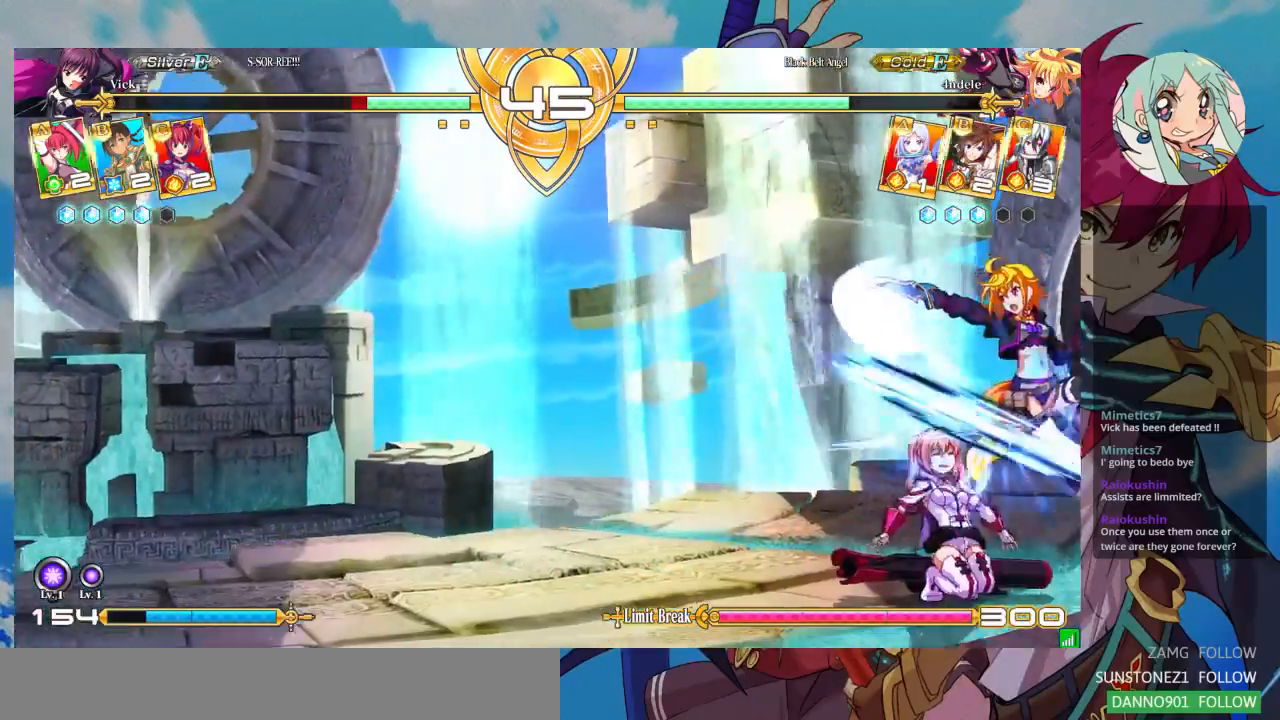
{"dt_ms": 500, "buttons": [], "left_stick": "down-left", "events": [[67, "SQUARE", "down"], [100, "left_stick", "down-right"], [200, "SQUARE", "up"], [267, "TRIANGLE", "down"], [367, "left_stick", "down"], [400, "TRIANGLE", "up"], [467, "left_stick", "down-left"]]}
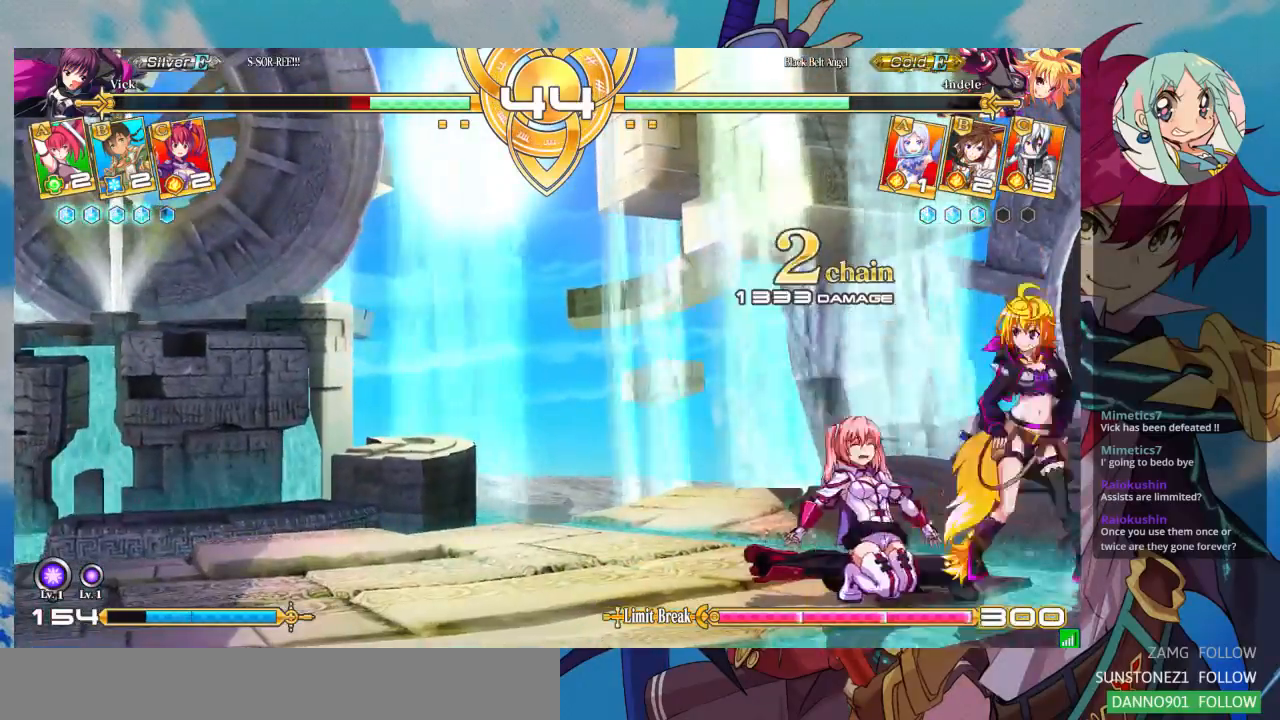
{"dt_ms": 500, "buttons": [], "left_stick": "left"}